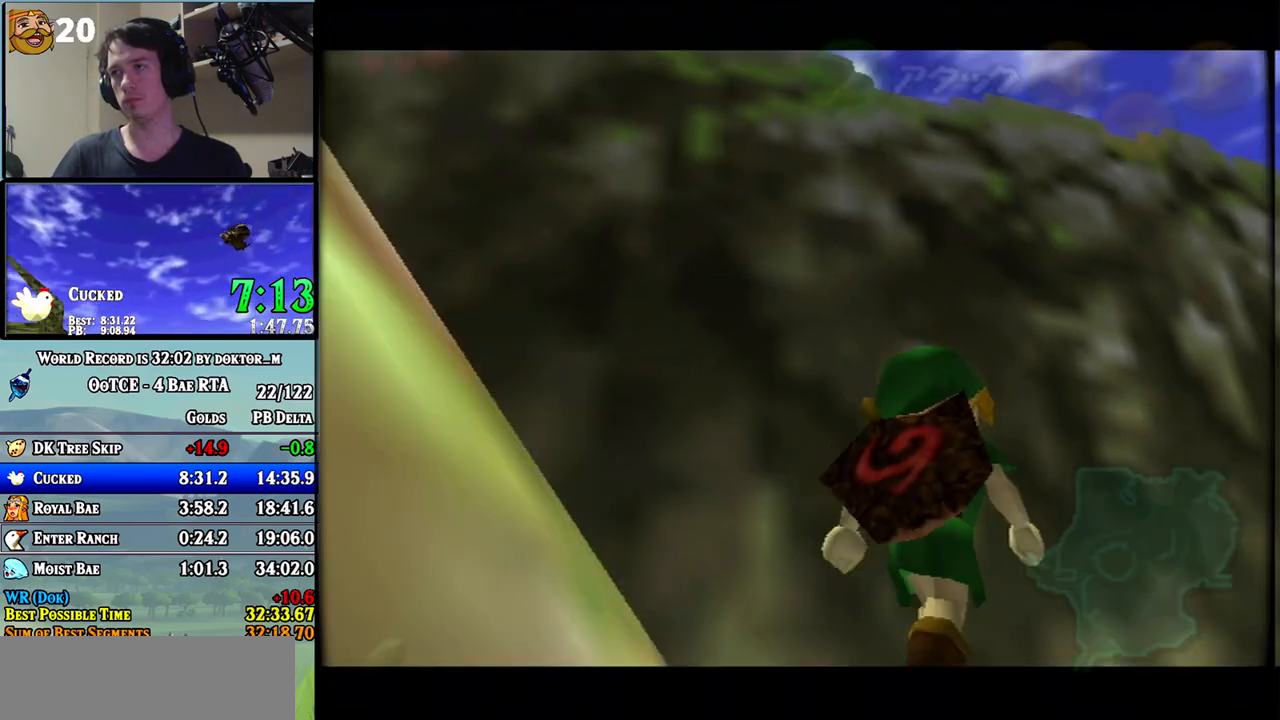
Gameplay with a controller (Nintendo layout); each line is a JSON object with the inputs held at the frame after it. "events" lists button and stick changes between this image and that frame as [ms after this image, input, new state], when the widget could be followed in between. Not read: L3 R3.
{"buttons": ["A"], "left_stick": "up-right", "right_stick": "center"}
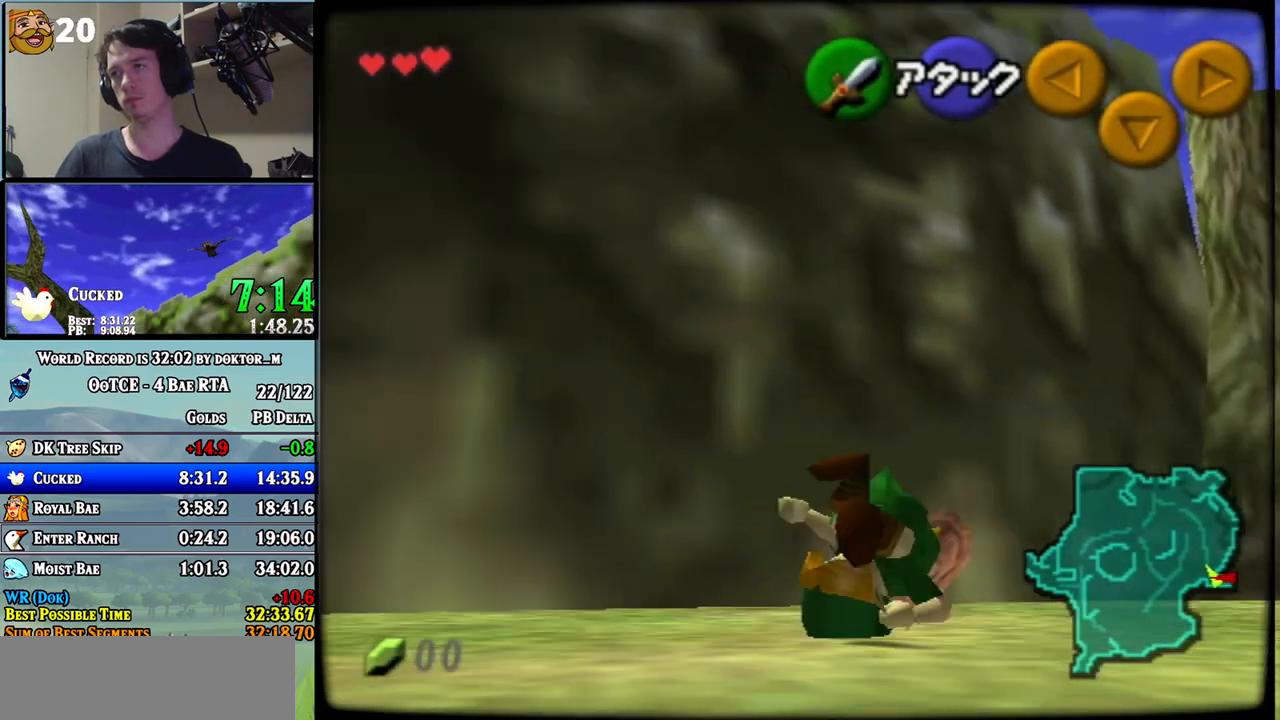
{"buttons": [], "left_stick": "up-right", "right_stick": "center"}
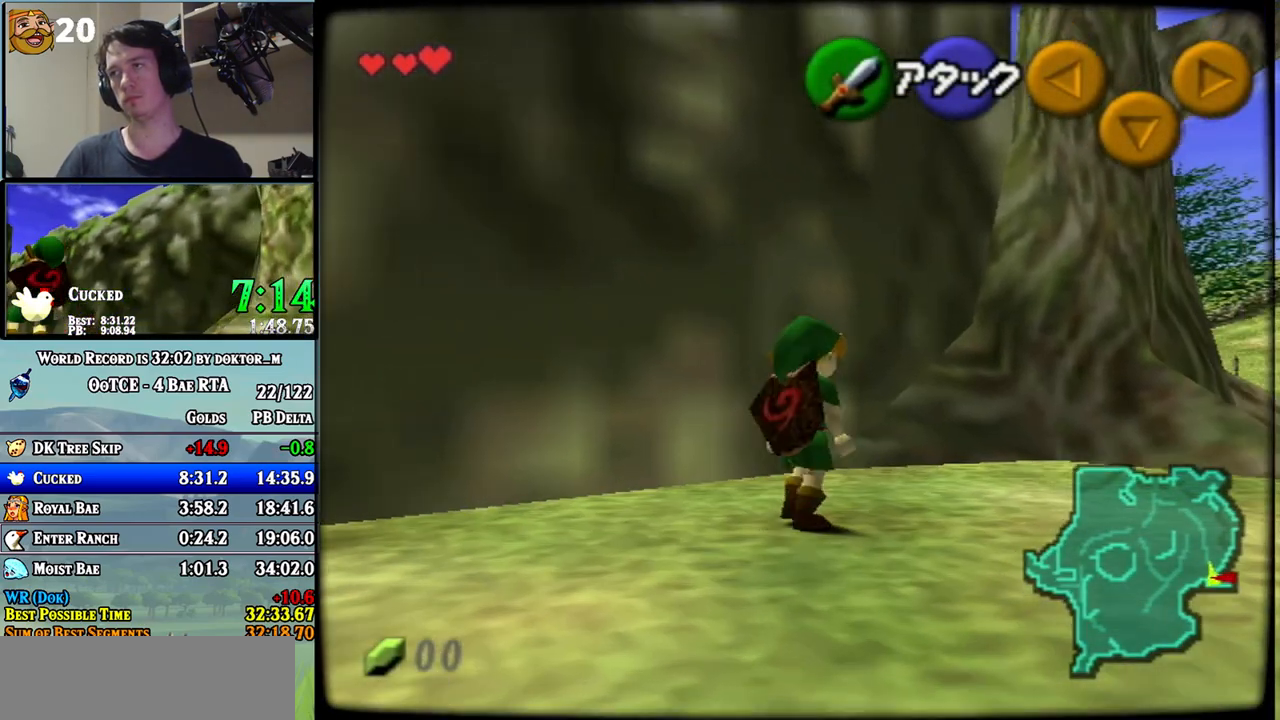
{"buttons": ["A"], "left_stick": "up-right", "right_stick": "center"}
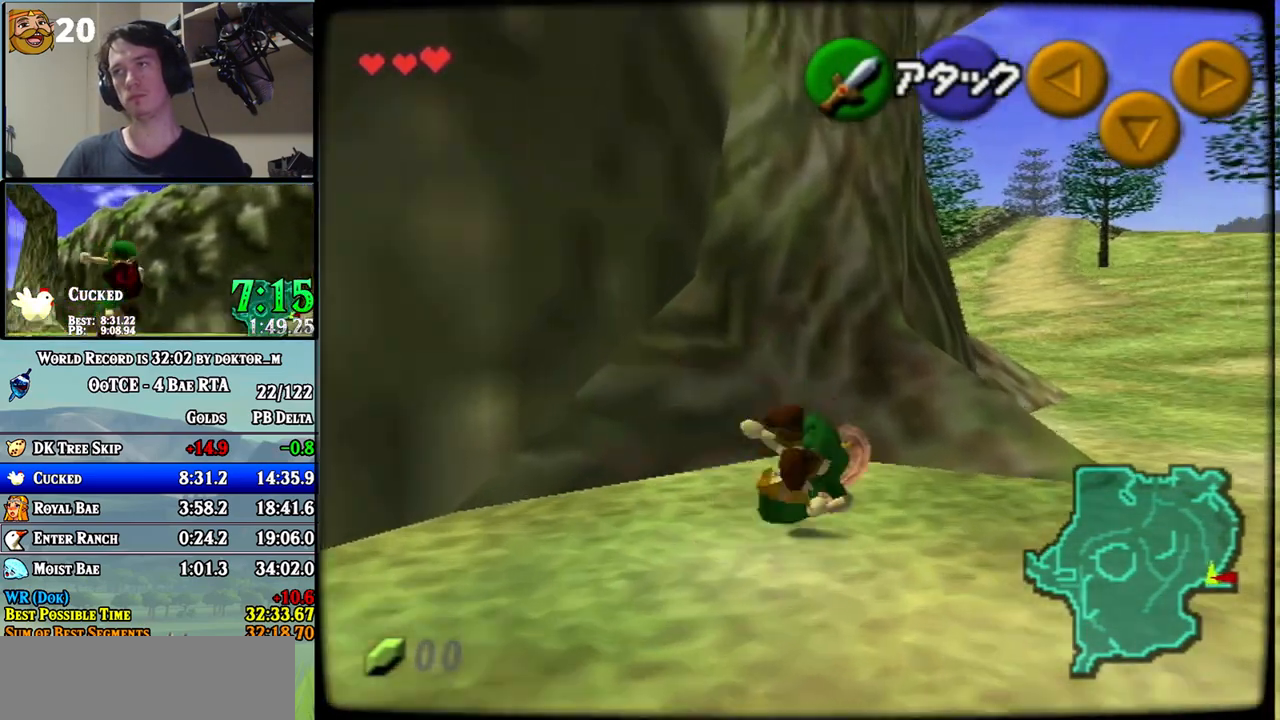
{"buttons": [], "left_stick": "up", "right_stick": "center"}
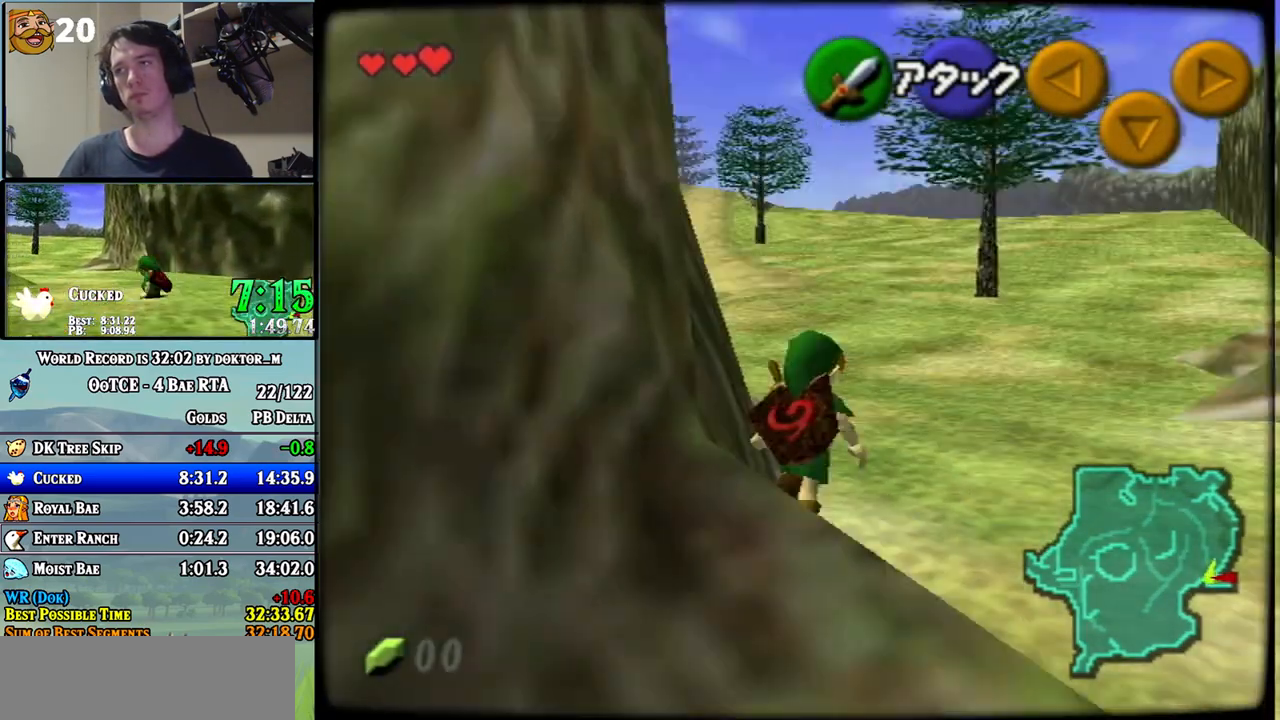
{"buttons": [], "left_stick": "up-left", "right_stick": "center", "events": [[367, "left_stick", "up-left"]]}
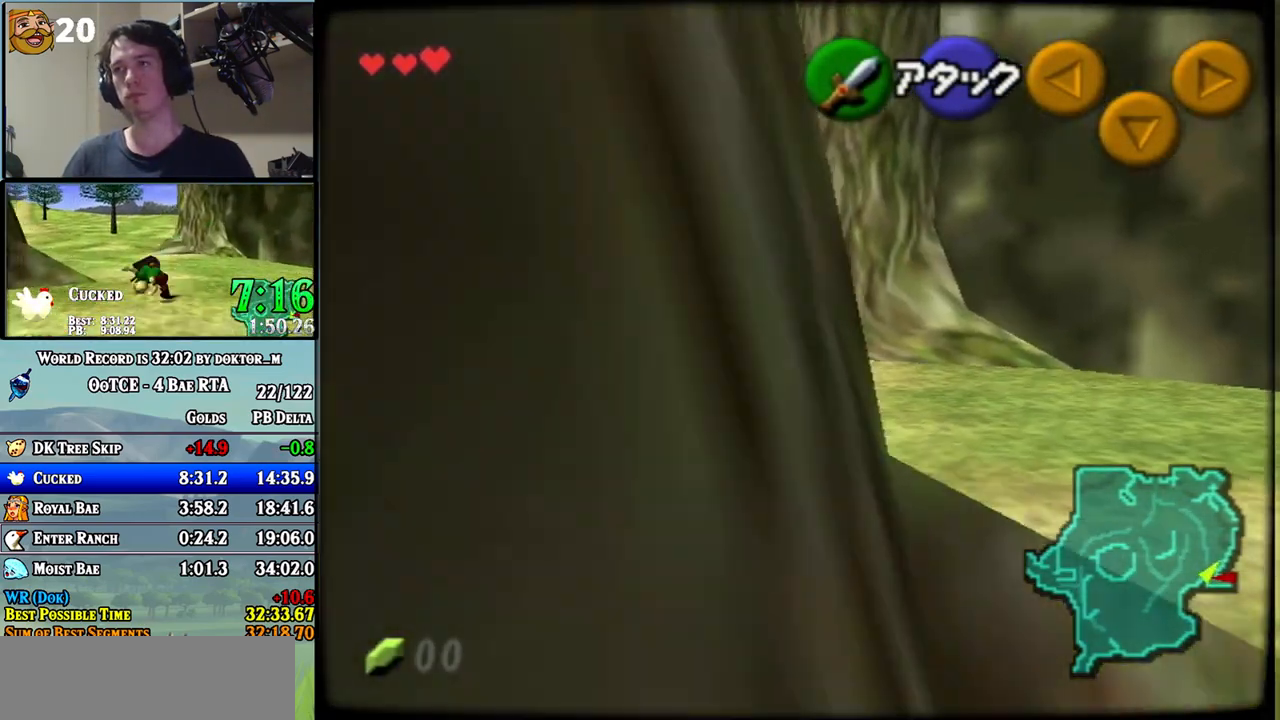
{"buttons": [], "left_stick": "up", "right_stick": "center", "events": [[300, "L1", "down"], [300, "left_stick", "up"], [417, "L1", "up"]]}
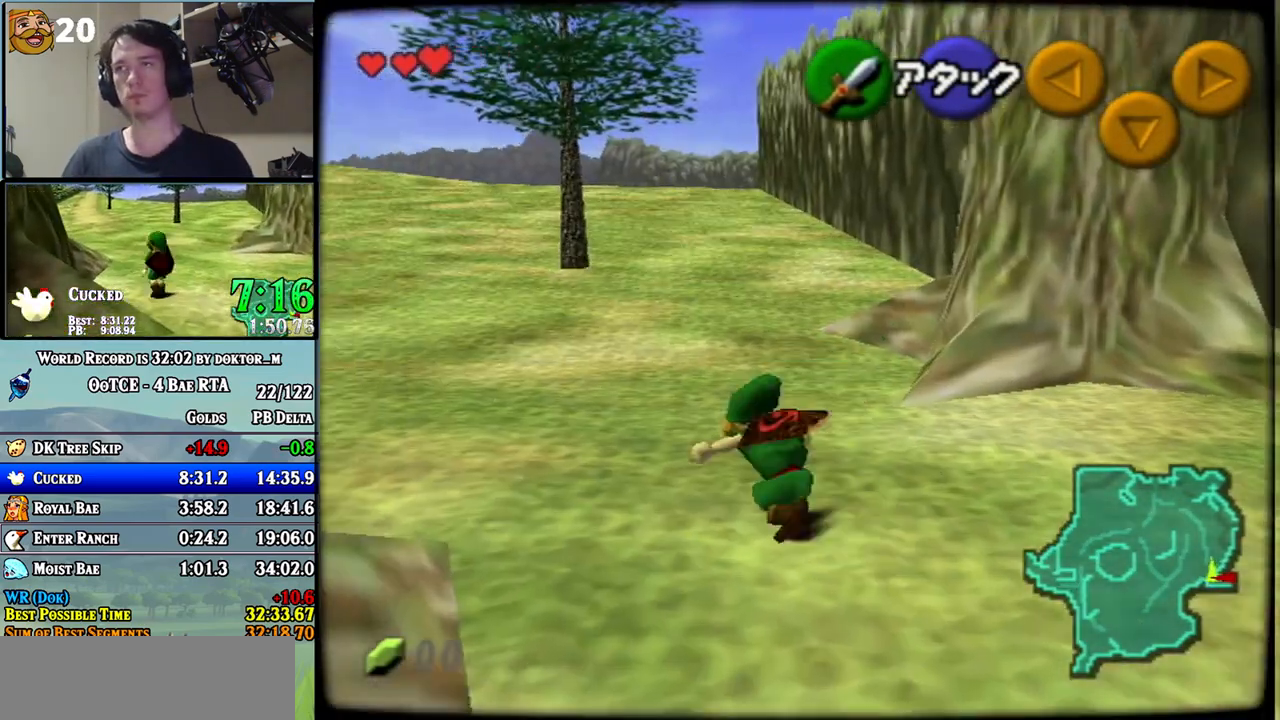
{"buttons": [], "left_stick": "up-right", "right_stick": "center", "events": [[367, "left_stick", "up-right"]]}
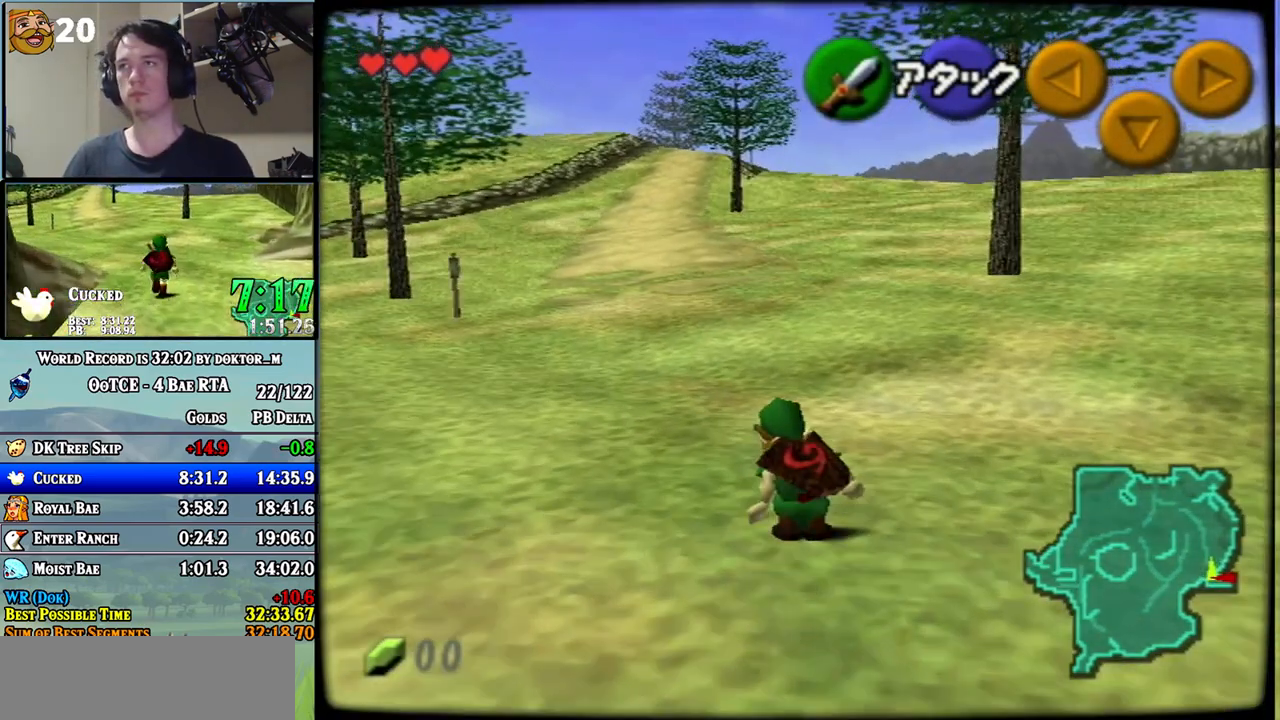
{"buttons": [], "left_stick": "up", "right_stick": "center", "events": [[83, "left_stick", "up"]]}
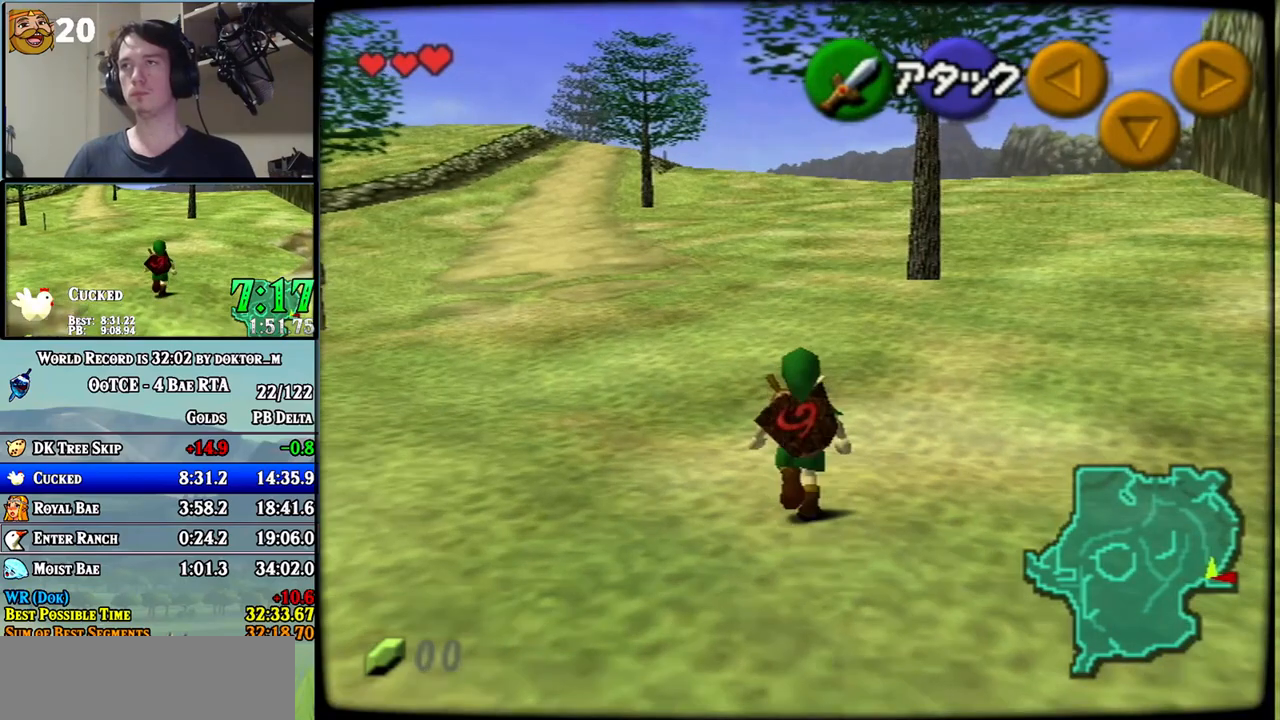
{"buttons": ["L1"], "left_stick": "down", "right_stick": "center", "events": [[267, "left_stick", "center"], [367, "left_stick", "down"], [500, "L1", "down"]]}
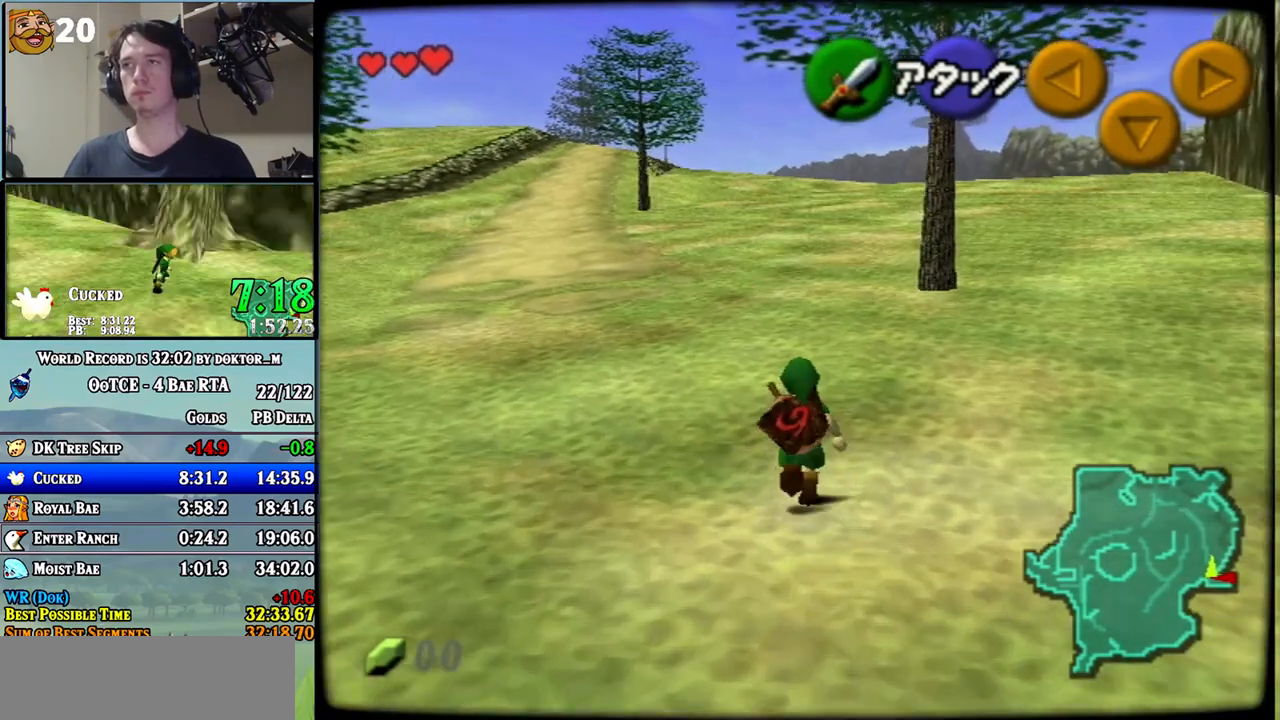
{"buttons": ["L1"], "left_stick": "down-left", "right_stick": "center", "events": [[117, "left_stick", "down-left"]]}
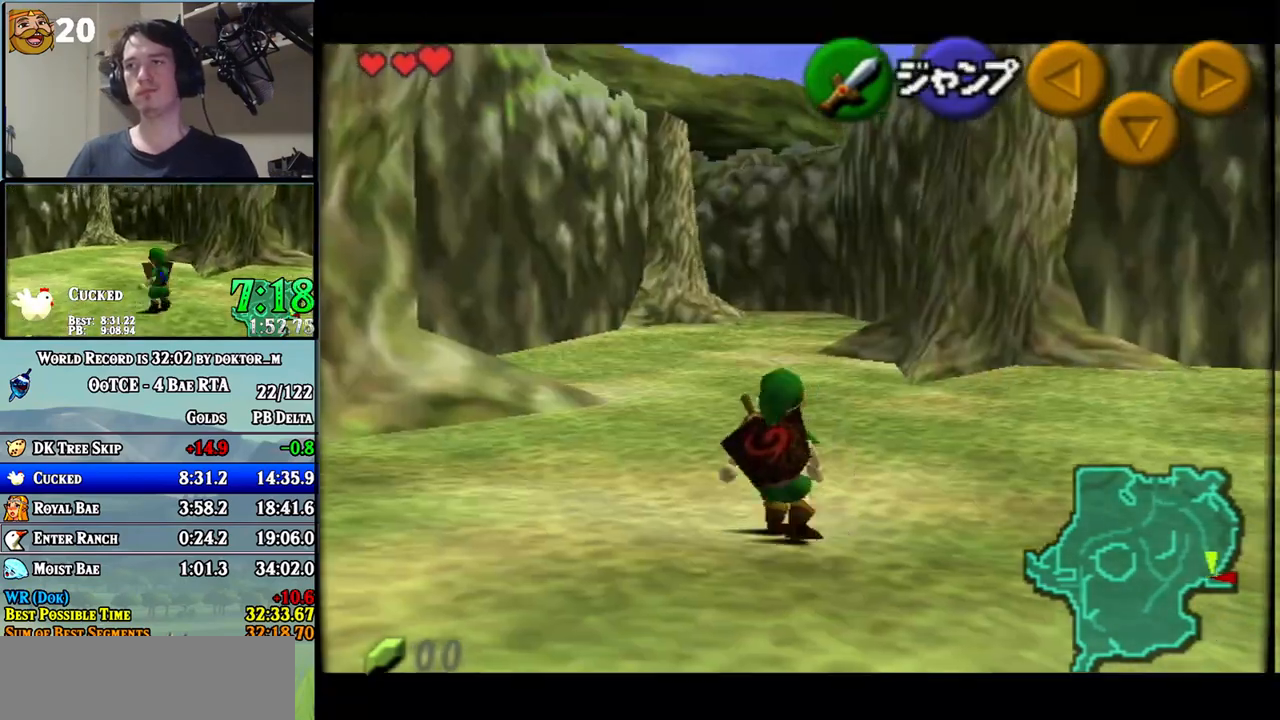
{"buttons": ["L1", "R1"], "left_stick": "down", "right_stick": "center", "events": [[50, "left_stick", "down"], [417, "R1", "down"]]}
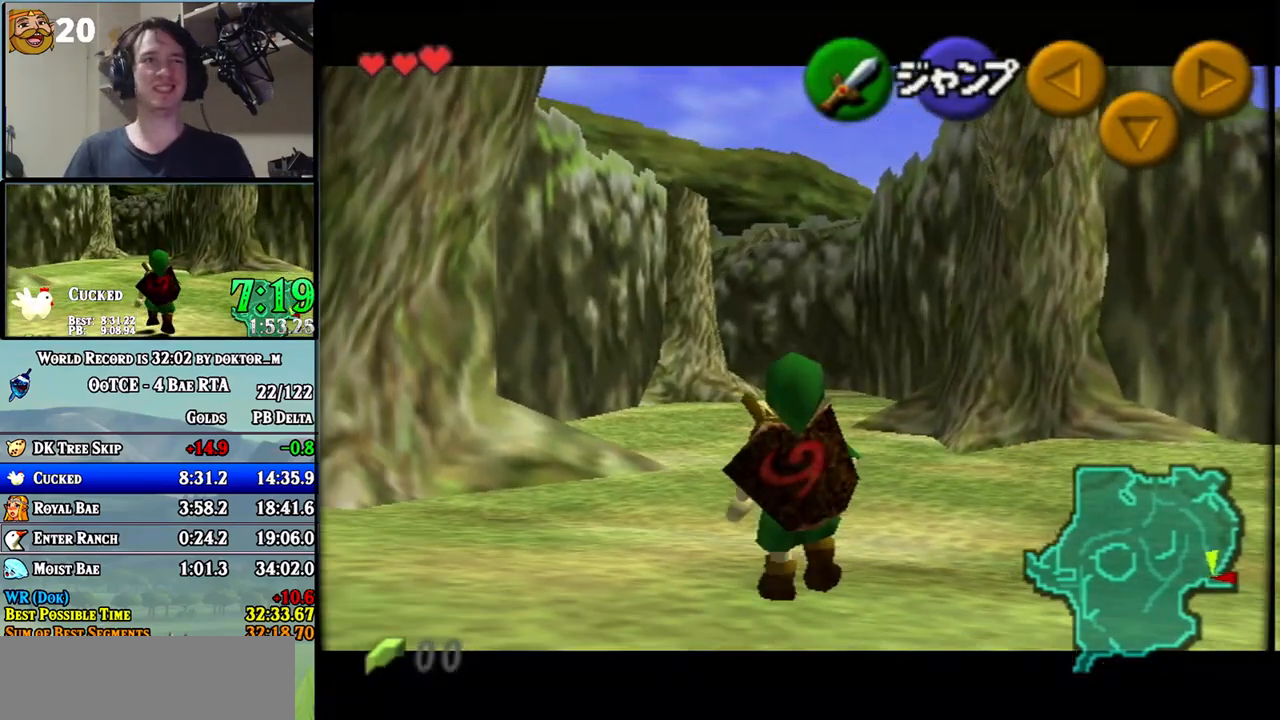
{"buttons": ["L1"], "left_stick": "down", "right_stick": "center", "events": [[17, "R1", "up"], [83, "R1", "down"], [167, "R1", "up"], [267, "R1", "down"], [333, "R1", "up"]]}
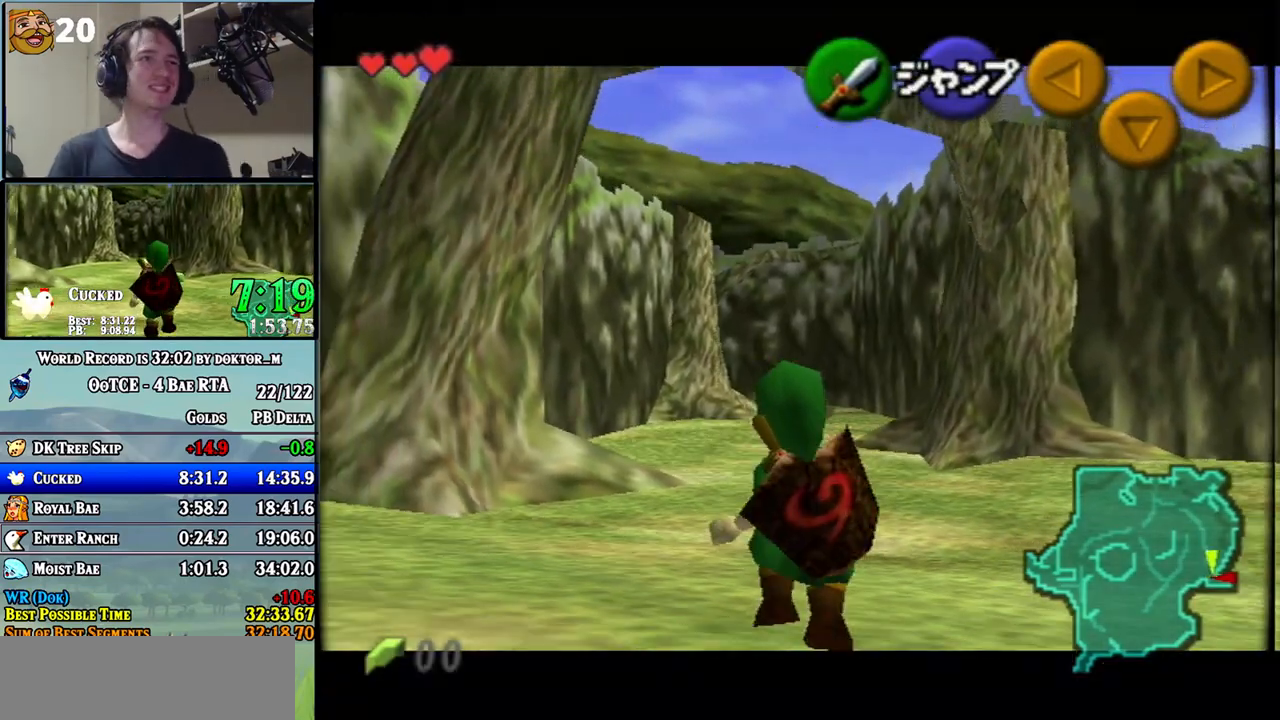
{"buttons": ["L1"], "left_stick": "down", "right_stick": "center", "events": []}
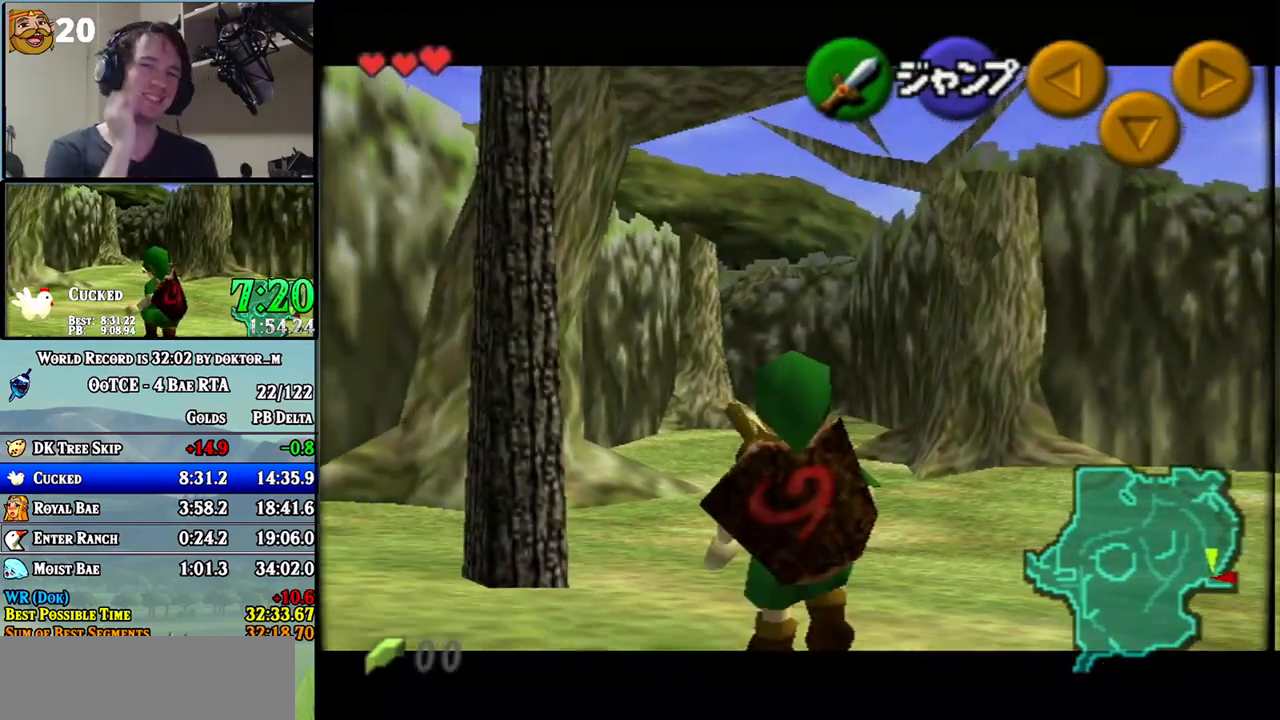
{"buttons": ["L1"], "left_stick": "down", "right_stick": "center", "events": []}
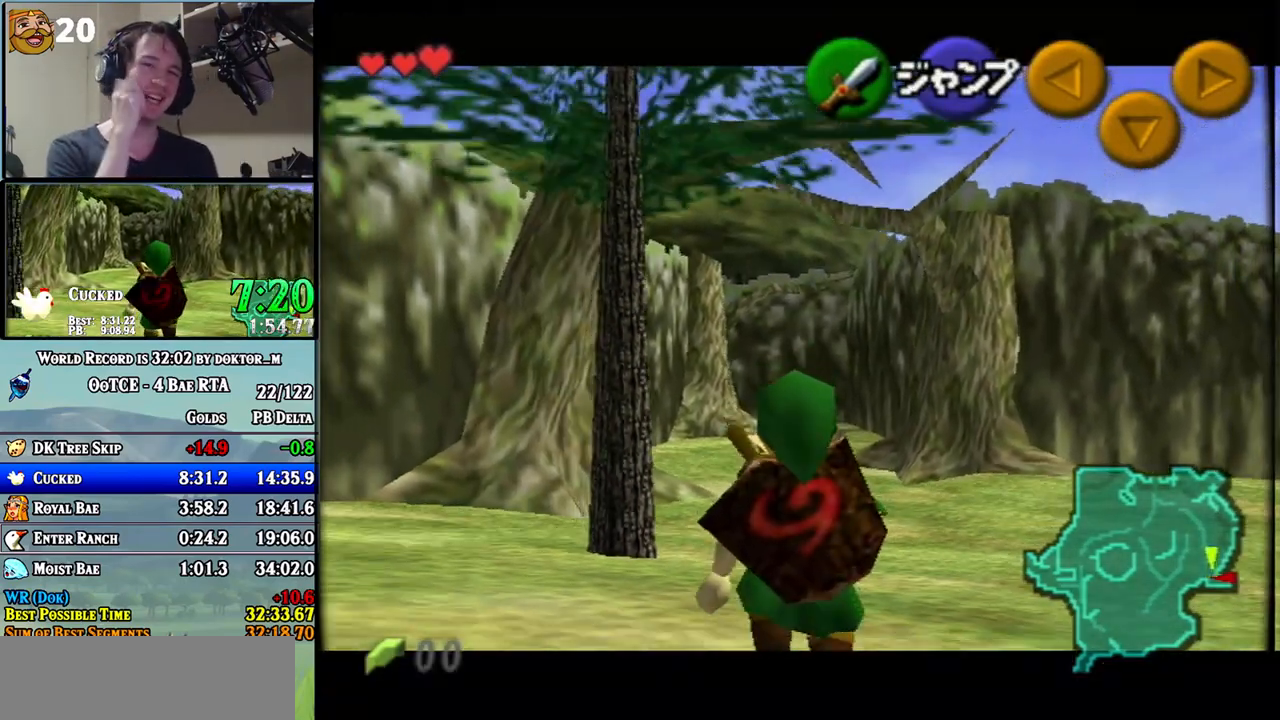
{"buttons": ["L1"], "left_stick": "down", "right_stick": "center", "events": []}
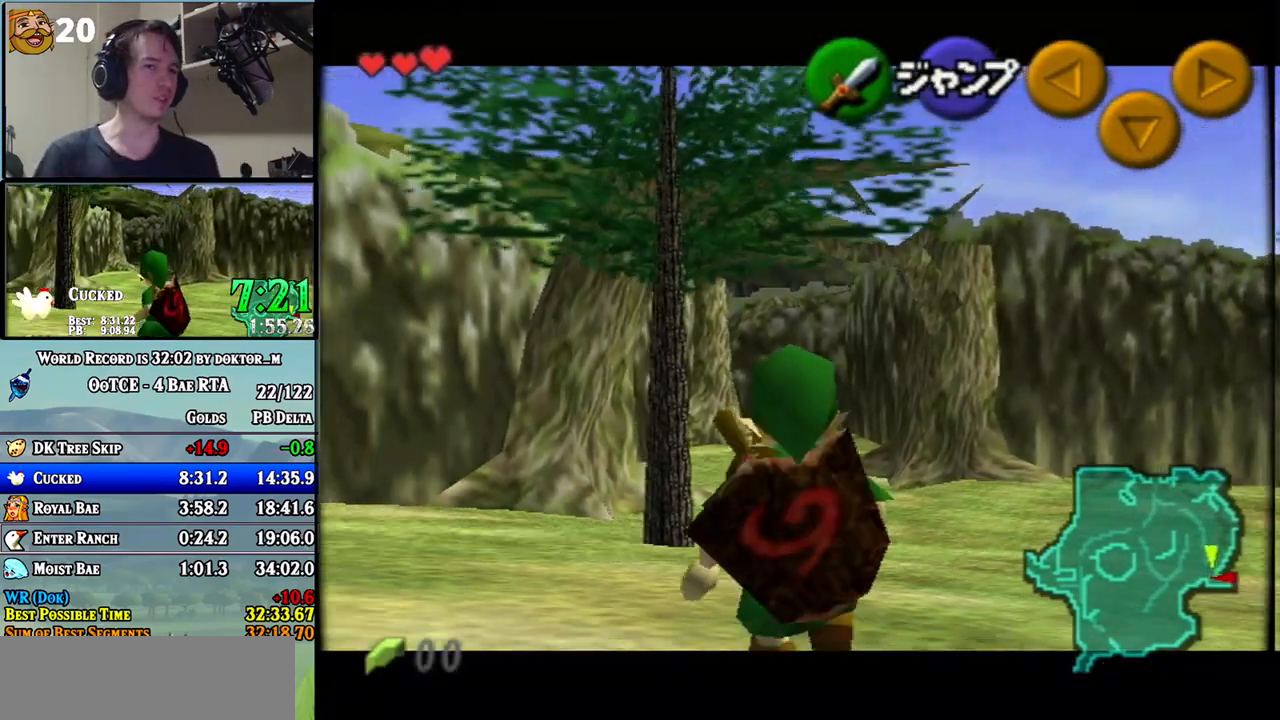
{"buttons": ["L1", "R1"], "left_stick": "down", "right_stick": "center", "events": [[450, "R1", "down"]]}
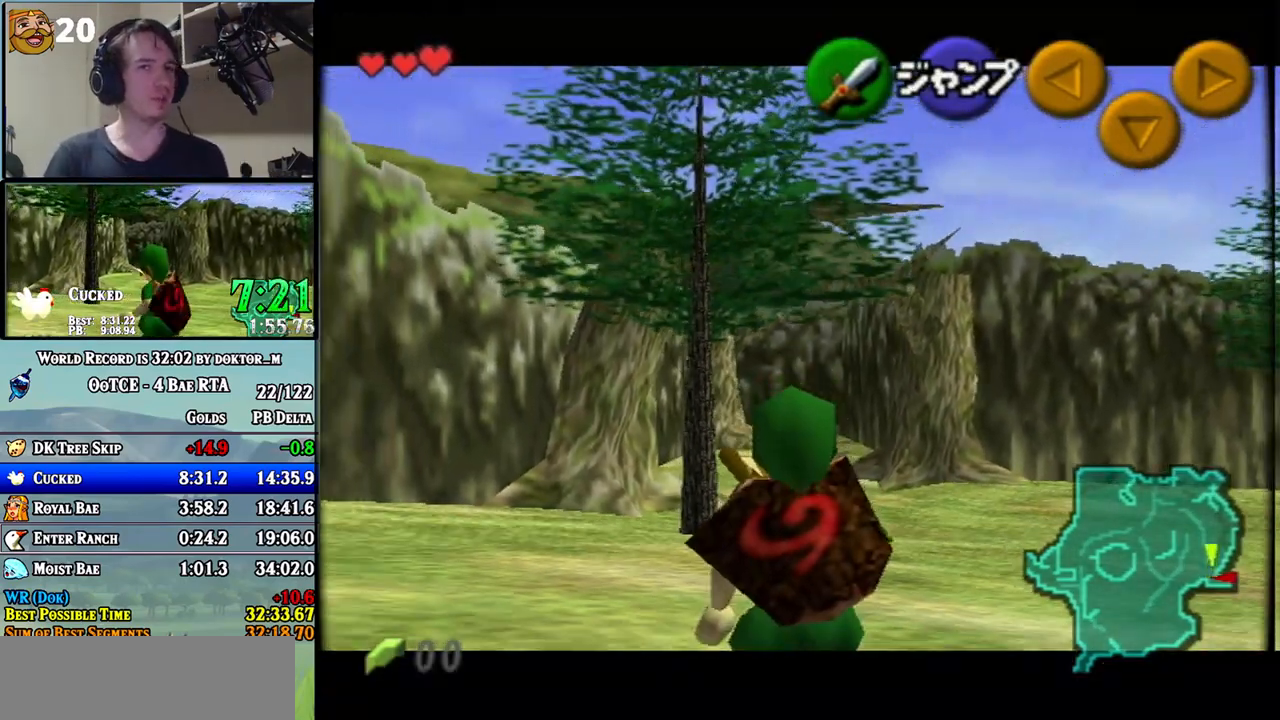
{"buttons": ["L1"], "left_stick": "down", "right_stick": "center", "events": [[300, "R1", "up"]]}
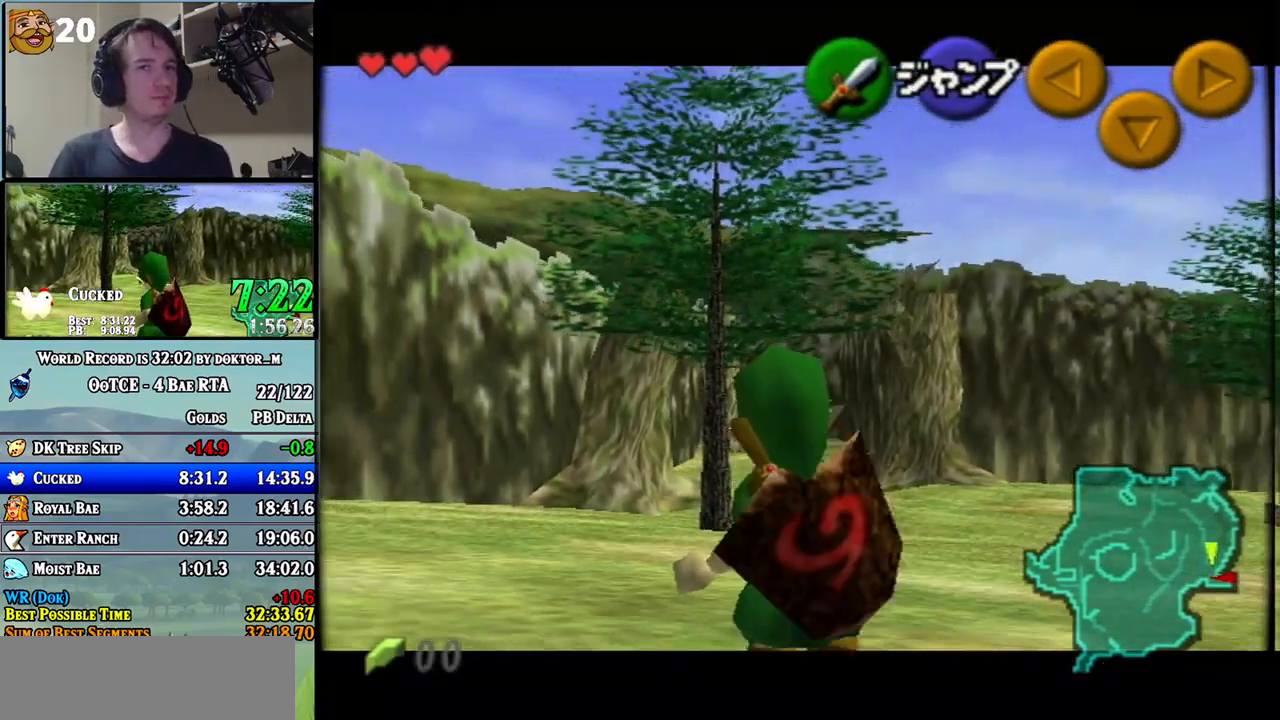
{"buttons": ["L1", "R1"], "left_stick": "down", "right_stick": "center", "events": [[300, "R1", "down"]]}
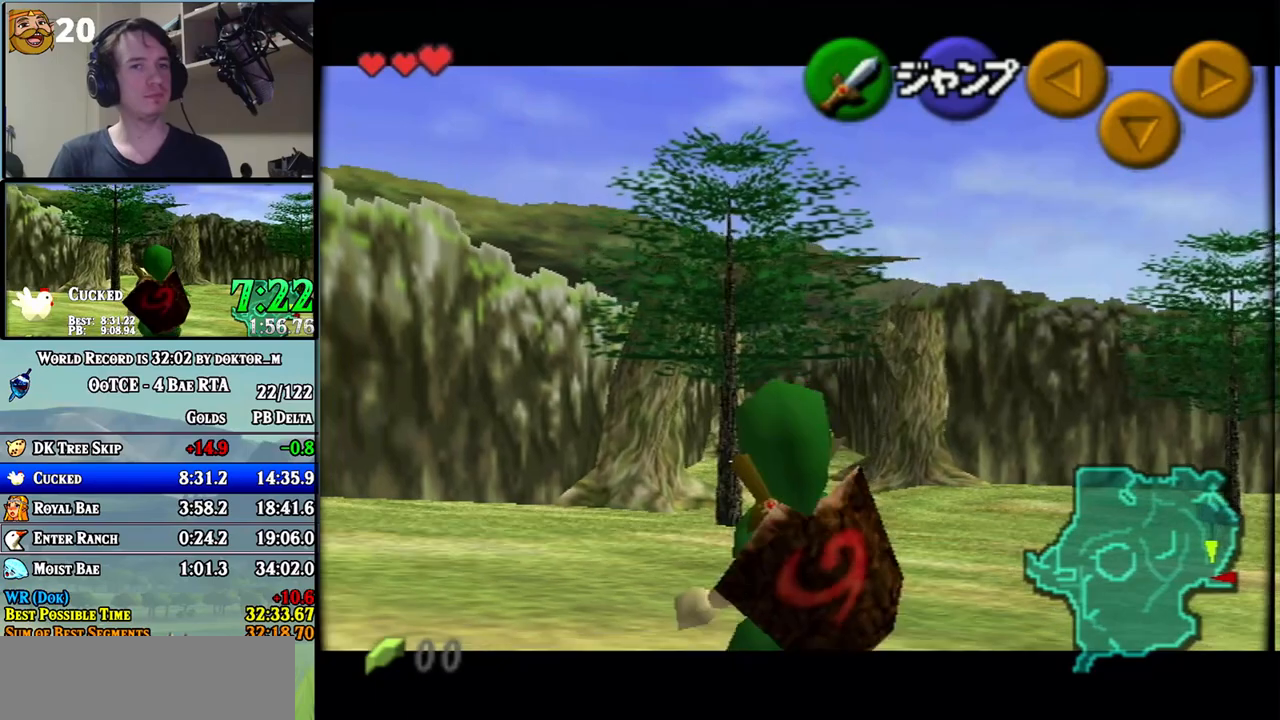
{"buttons": ["L1", "R1"], "left_stick": "down", "right_stick": "center", "events": [[267, "R1", "up"], [367, "R1", "down"]]}
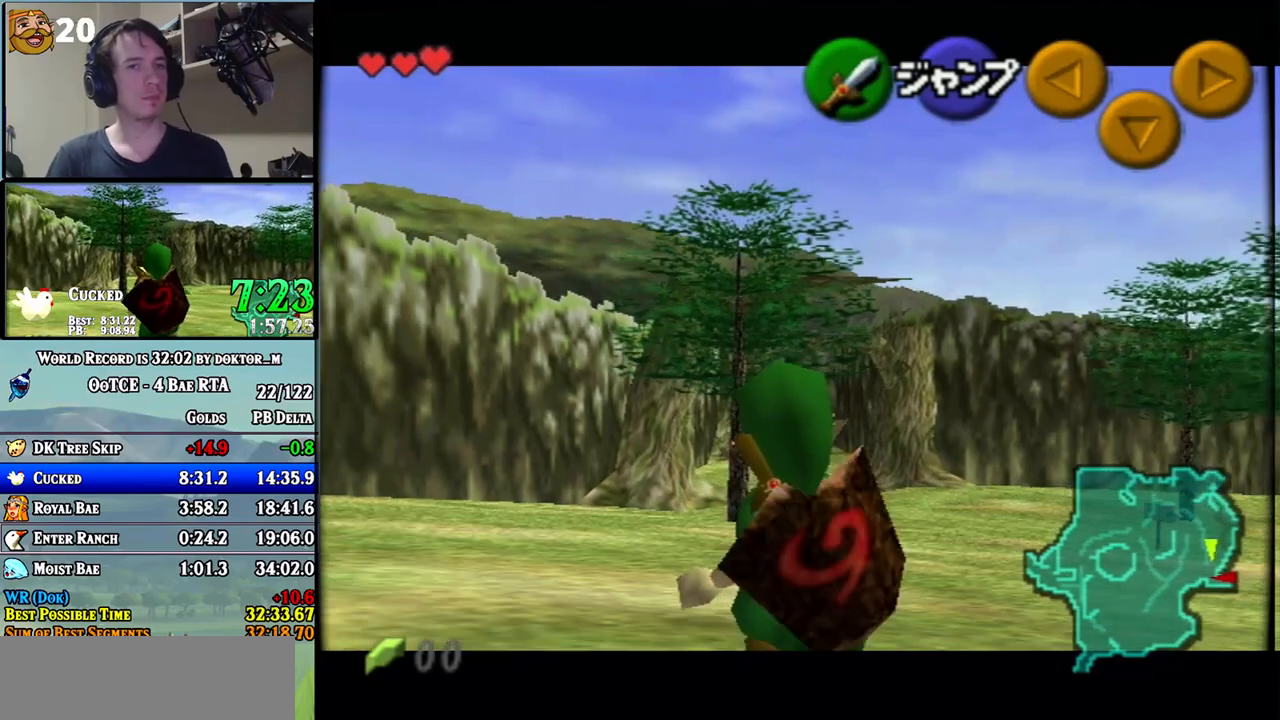
{"buttons": ["L1", "R1"], "left_stick": "down", "right_stick": "center", "events": [[300, "R1", "up"], [417, "R1", "down"]]}
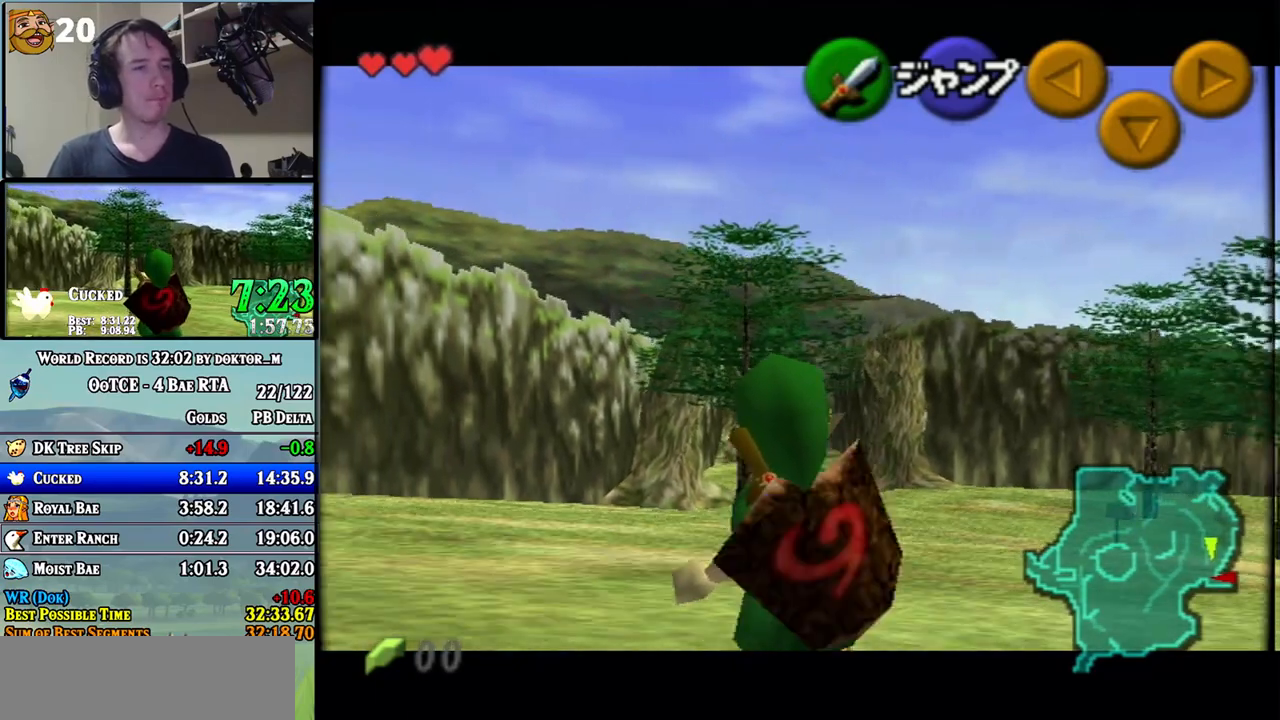
{"buttons": ["L1"], "left_stick": "down", "right_stick": "center", "events": [[17, "R1", "up"], [117, "R1", "down"], [167, "R1", "up"], [267, "R1", "down"], [333, "R1", "up"], [367, "R1", "down"], [450, "R1", "up"]]}
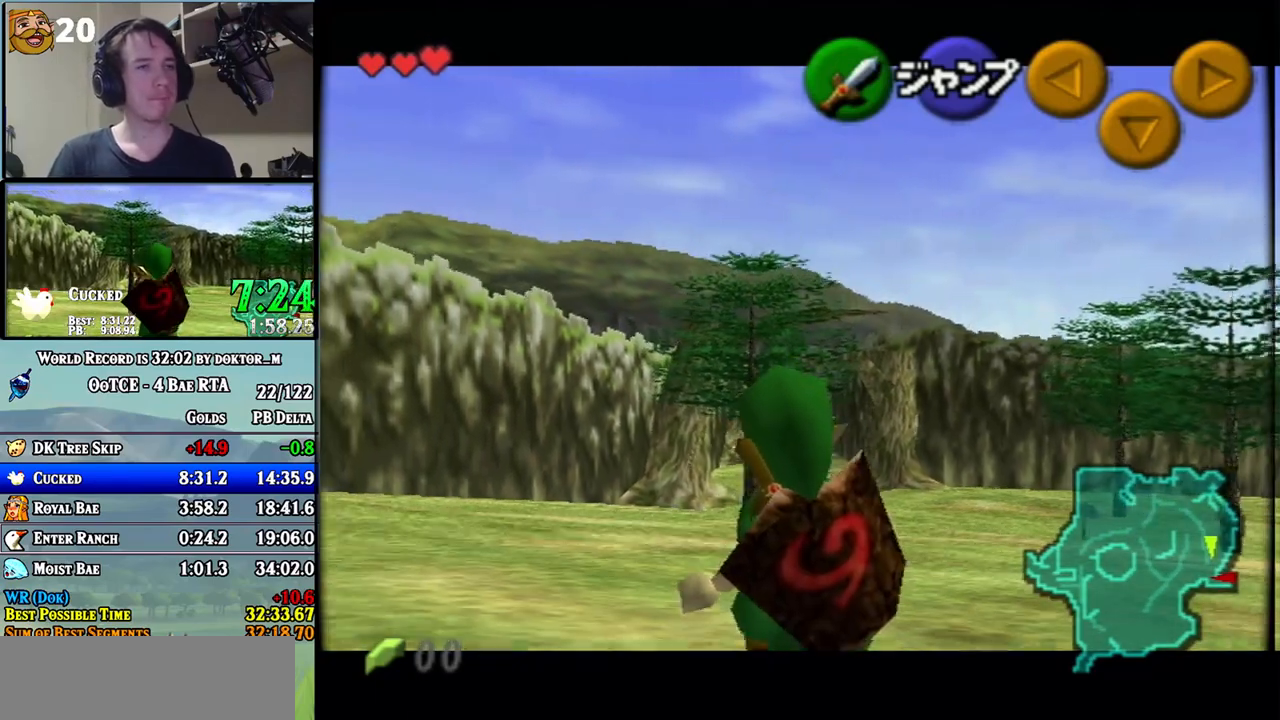
{"buttons": ["L1"], "left_stick": "down", "right_stick": "center", "events": []}
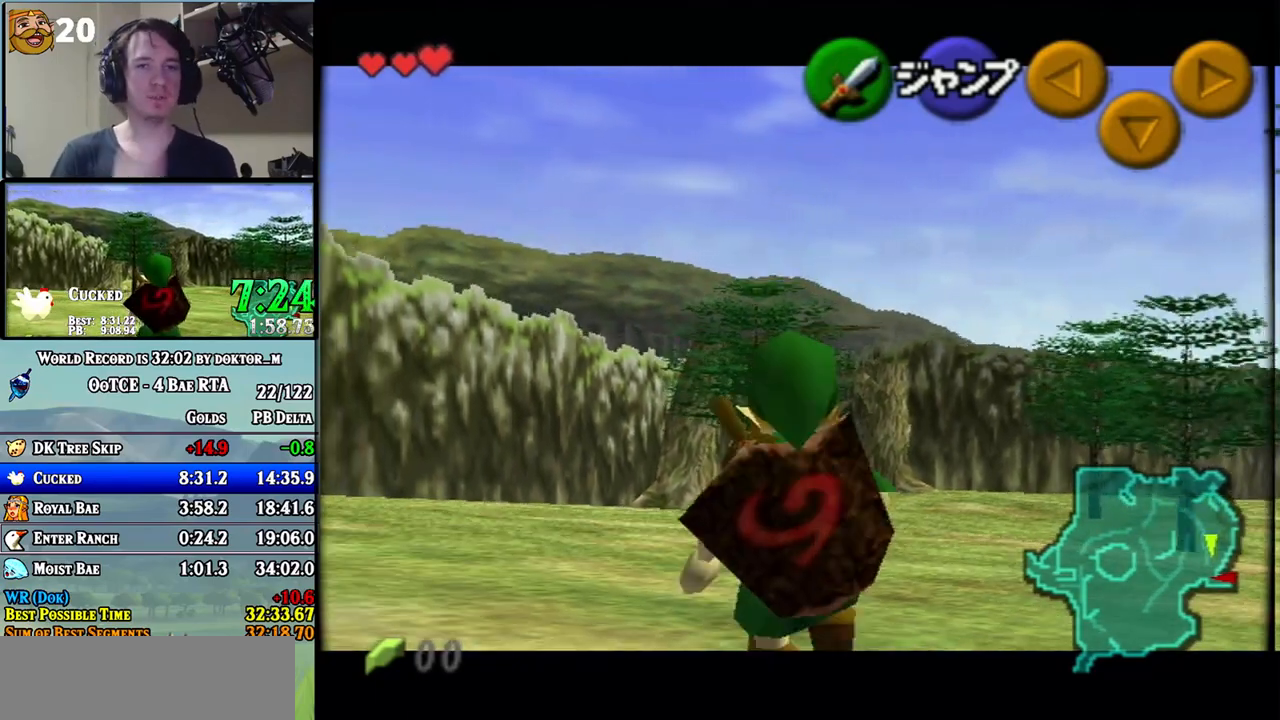
{"buttons": ["L1"], "left_stick": "down", "right_stick": "center", "events": []}
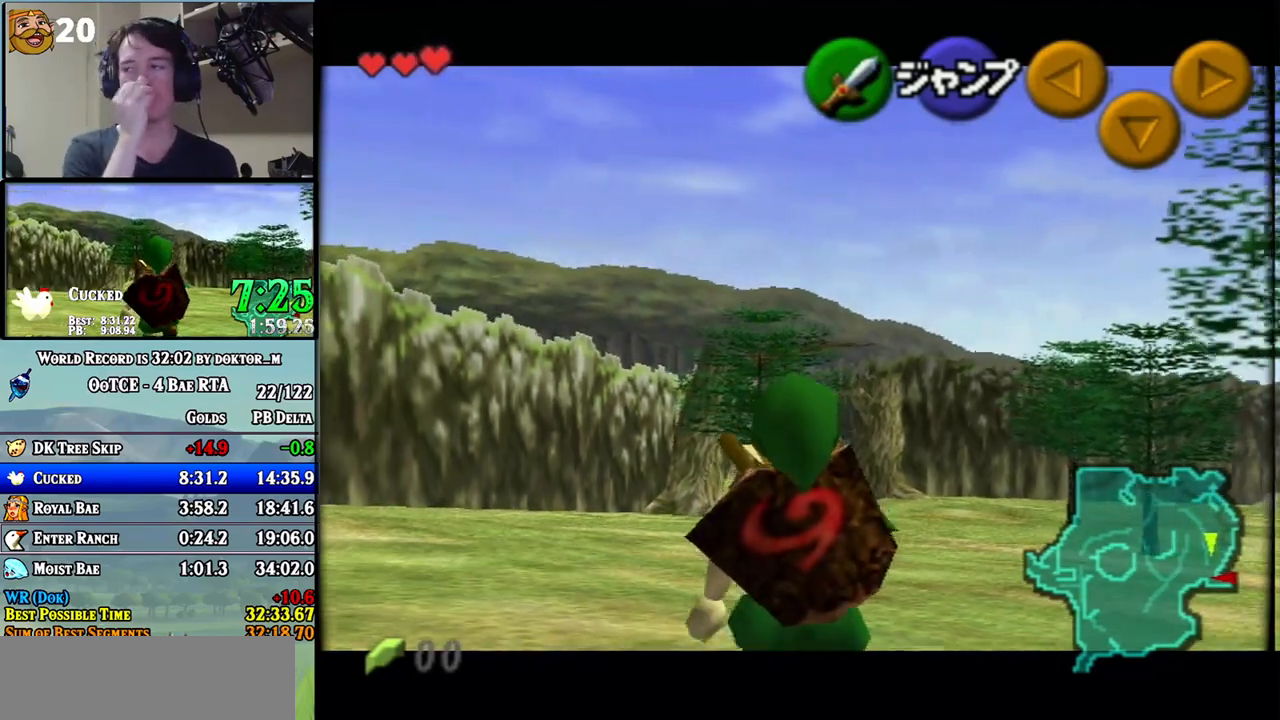
{"buttons": ["L1"], "left_stick": "down", "right_stick": "center", "events": []}
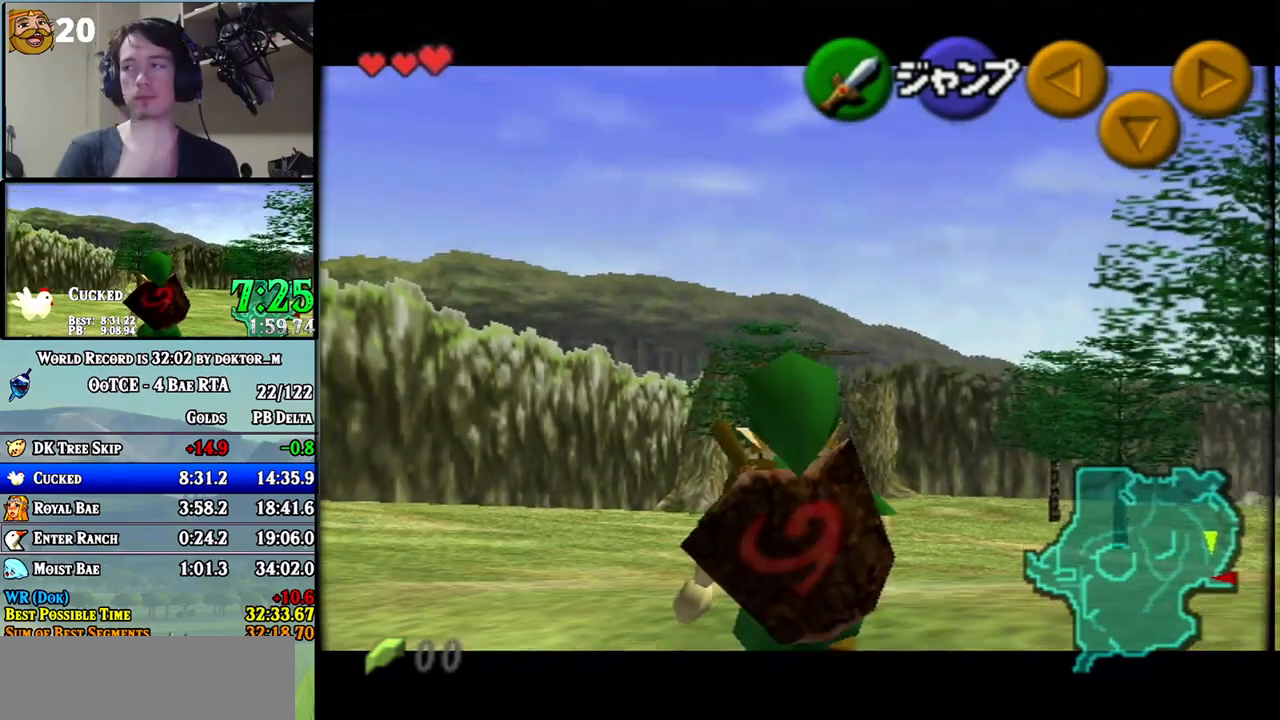
{"buttons": ["L1", "R1"], "left_stick": "down", "right_stick": "center", "events": [[483, "R1", "down"]]}